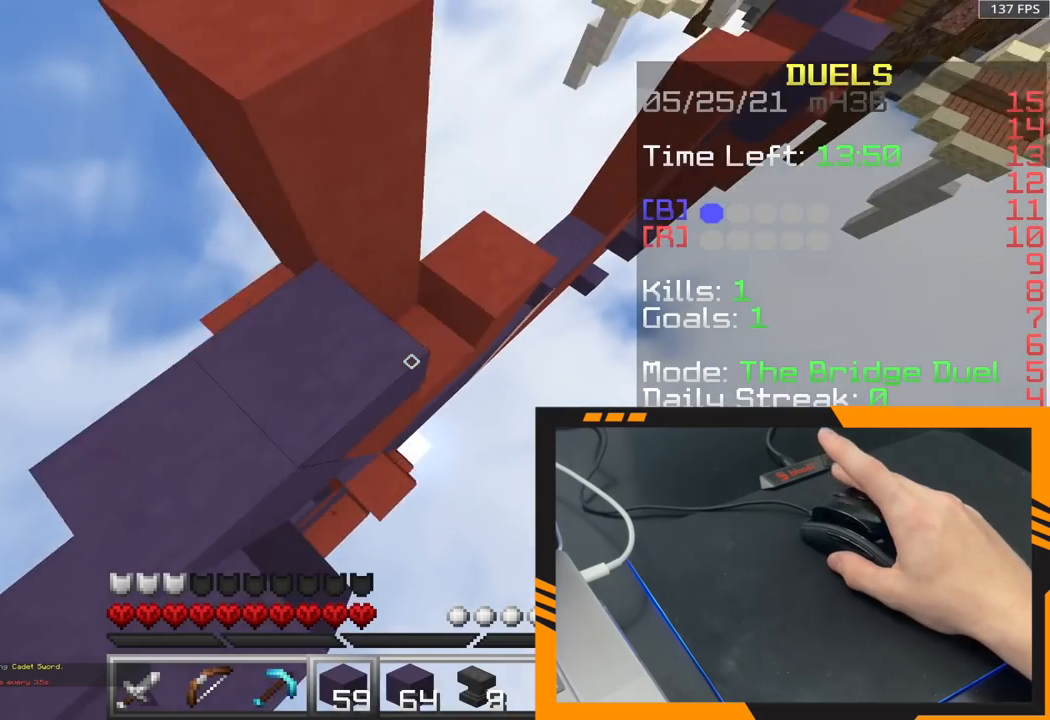
Gameplay with keyboard and mouse; each line is a JSON object with the keys and mouse buttons held at the frame after it. "events" lists presses ("down") and releases ("up") of "a", "d", "s", "space", "w", "mouse_left" and "mouse_right" between this image and that frame as [ms after this image, input, new state], when the widget could be followed in between. "mouse_left", "mouse_right" = the "left", "right" buttons of the "mouse" list. No other keys are recorded. Fast repeated clicks can show as one long hold. Mouse movement is not recorded.
{"keys": ["d", "space", "w"], "mouse": [], "events": [[150, "mouse_right", "up"], [200, "mouse_right", "down"], [317, "mouse_right", "up"]]}
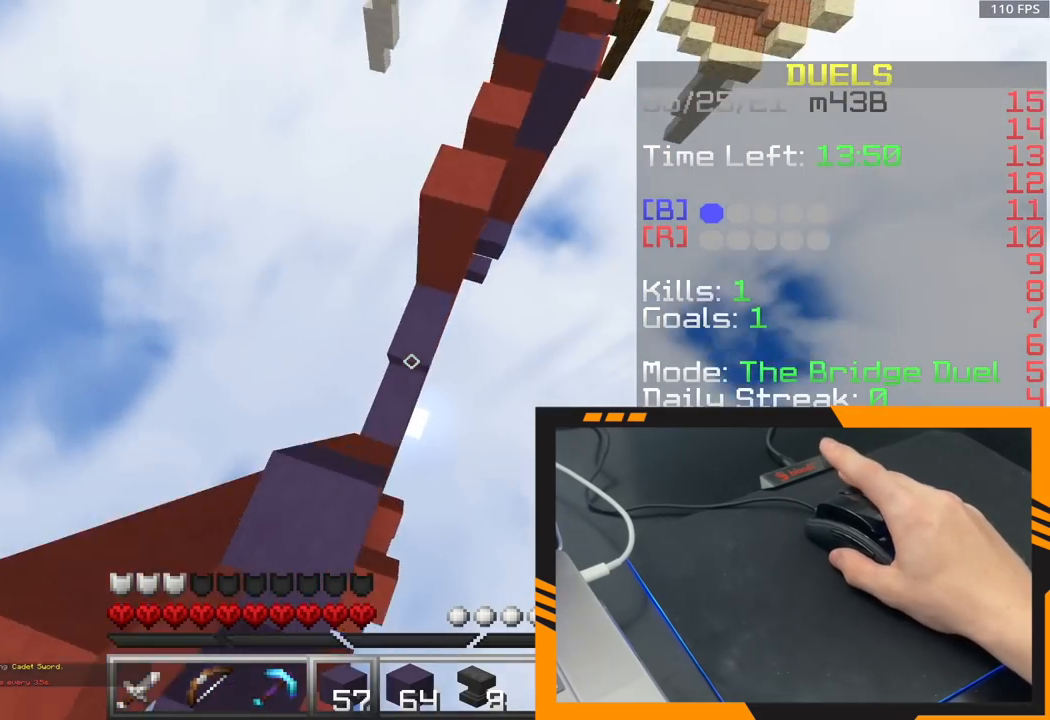
{"keys": ["space", "w"], "mouse": ["right"], "events": [[33, "mouse_right", "down"], [150, "d", "up"], [150, "mouse_right", "up"], [283, "mouse_right", "down"], [417, "mouse_right", "up"], [467, "mouse_right", "down"]]}
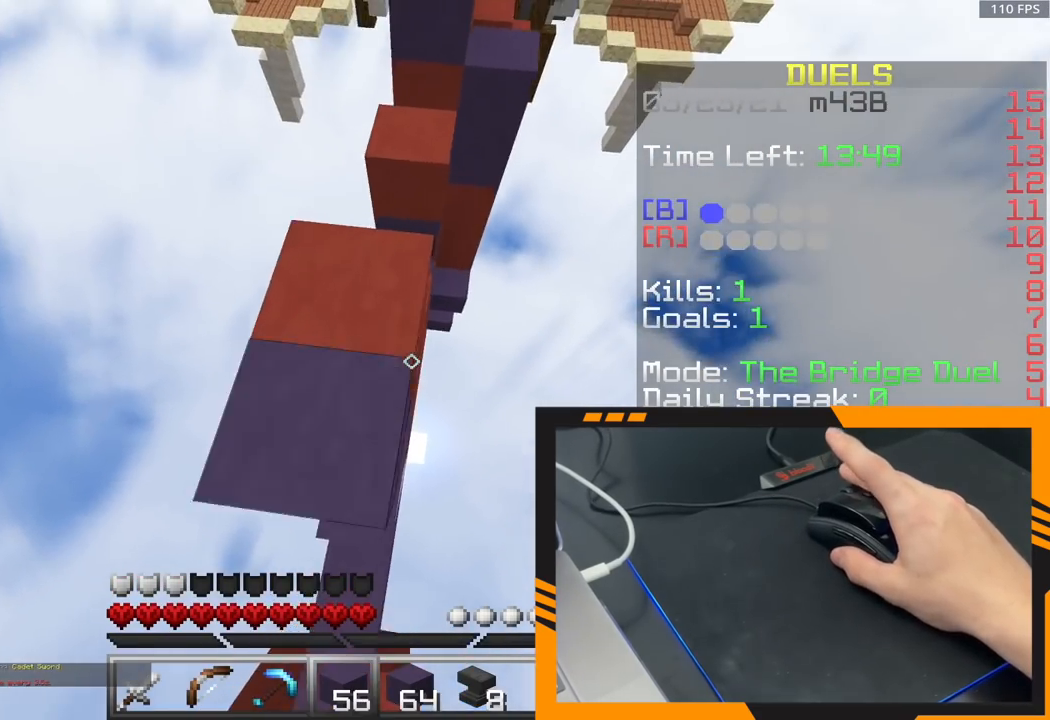
{"keys": ["space", "w"], "mouse": [], "events": [[67, "a", "down"], [67, "mouse_right", "up"], [133, "mouse_right", "down"], [250, "mouse_right", "up"], [300, "a", "up"], [350, "mouse_right", "down"], [450, "mouse_right", "up"]]}
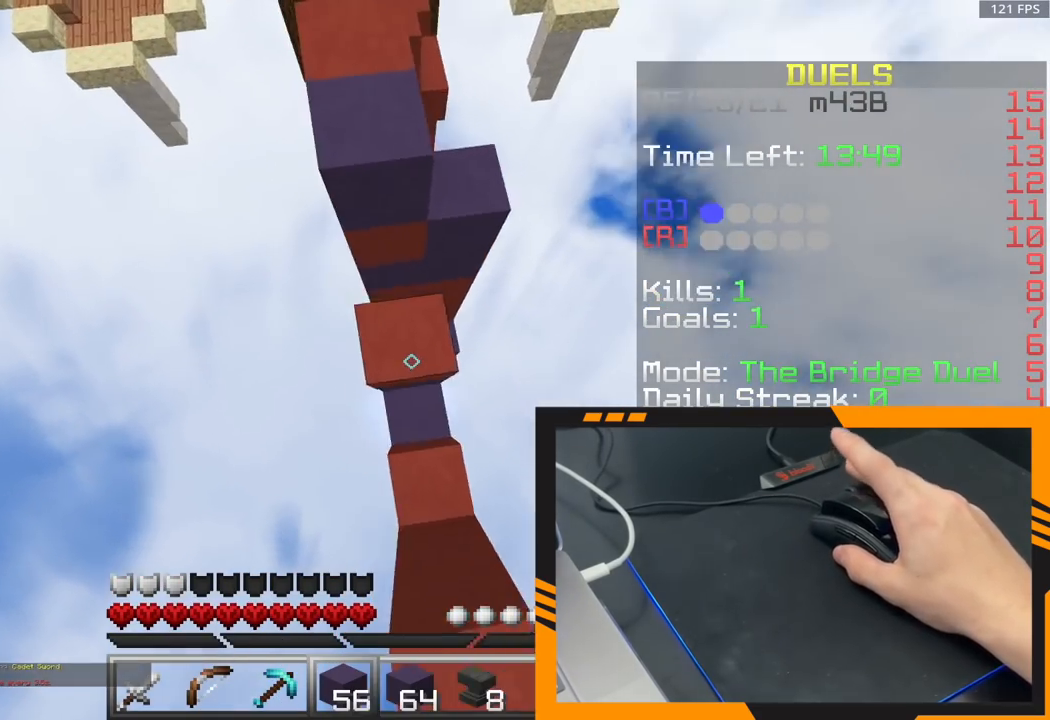
{"keys": ["space", "w"], "mouse": [], "events": [[17, "mouse_right", "down"], [133, "mouse_right", "up"], [200, "mouse_right", "down"], [283, "mouse_right", "up"]]}
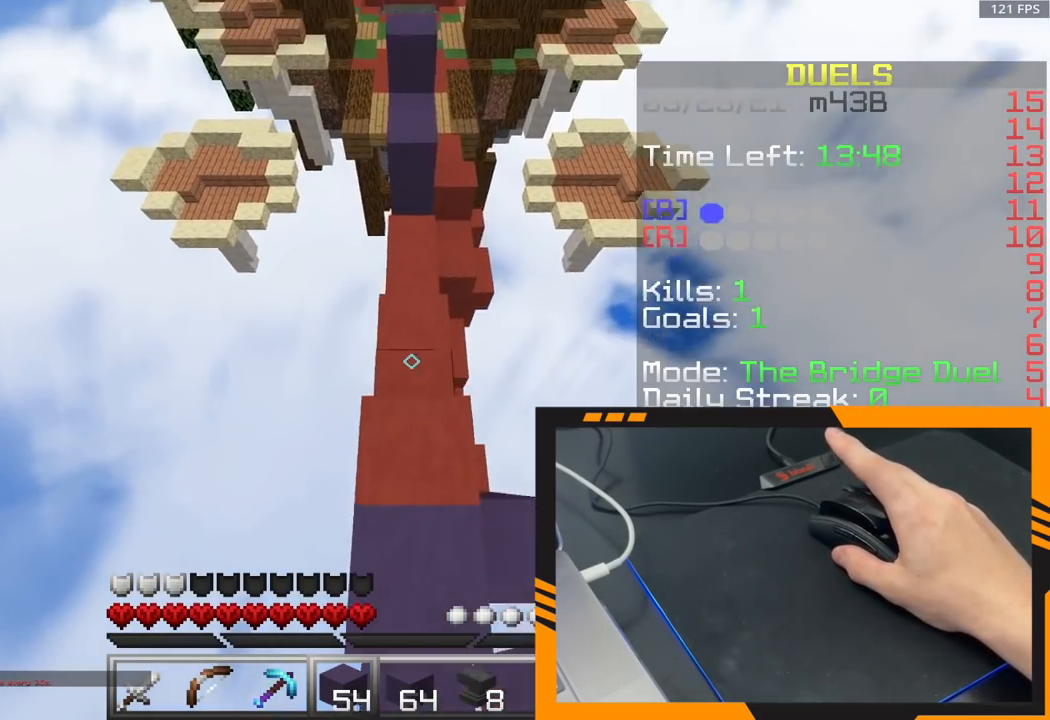
{"keys": ["space", "w"], "mouse": ["right"], "events": [[467, "mouse_right", "down"]]}
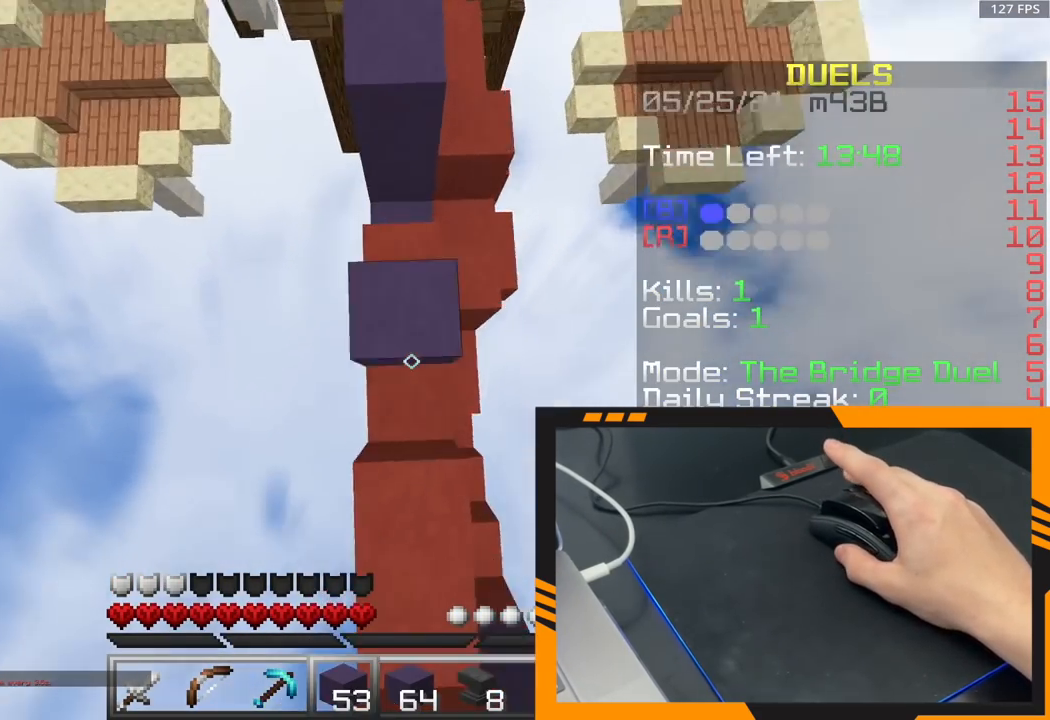
{"keys": ["space", "w"], "mouse": ["right"], "events": [[233, "mouse_right", "up"], [283, "mouse_right", "down"], [400, "mouse_right", "up"], [467, "mouse_right", "down"]]}
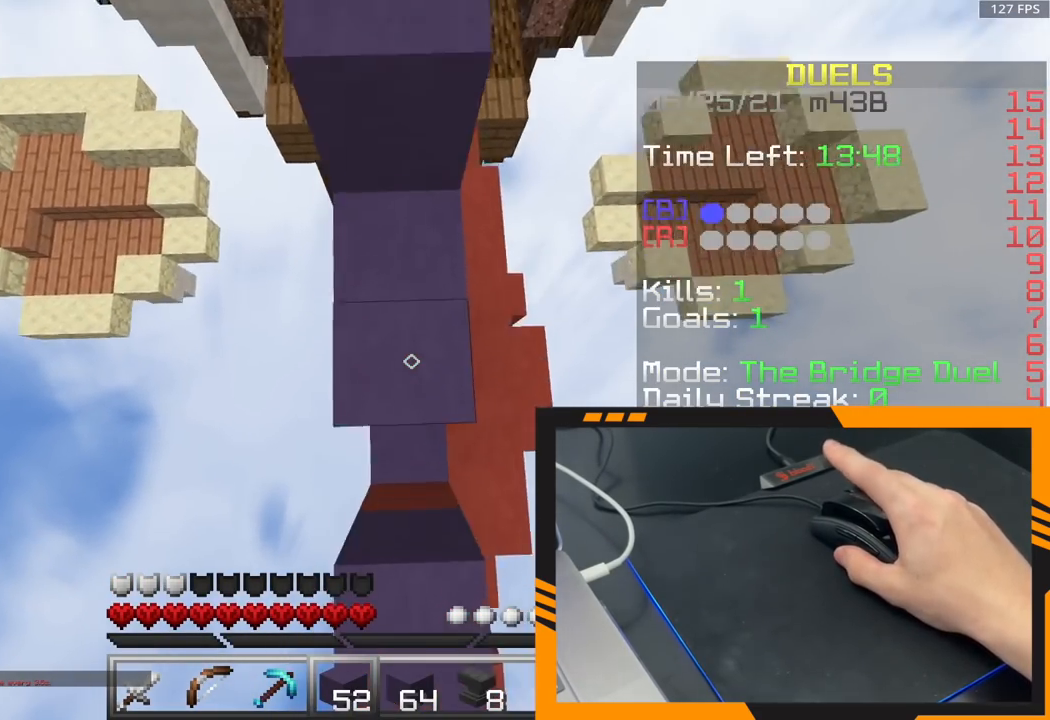
{"keys": ["space", "w"], "mouse": [], "events": [[83, "mouse_right", "up"], [167, "mouse_right", "down"], [300, "mouse_right", "up"]]}
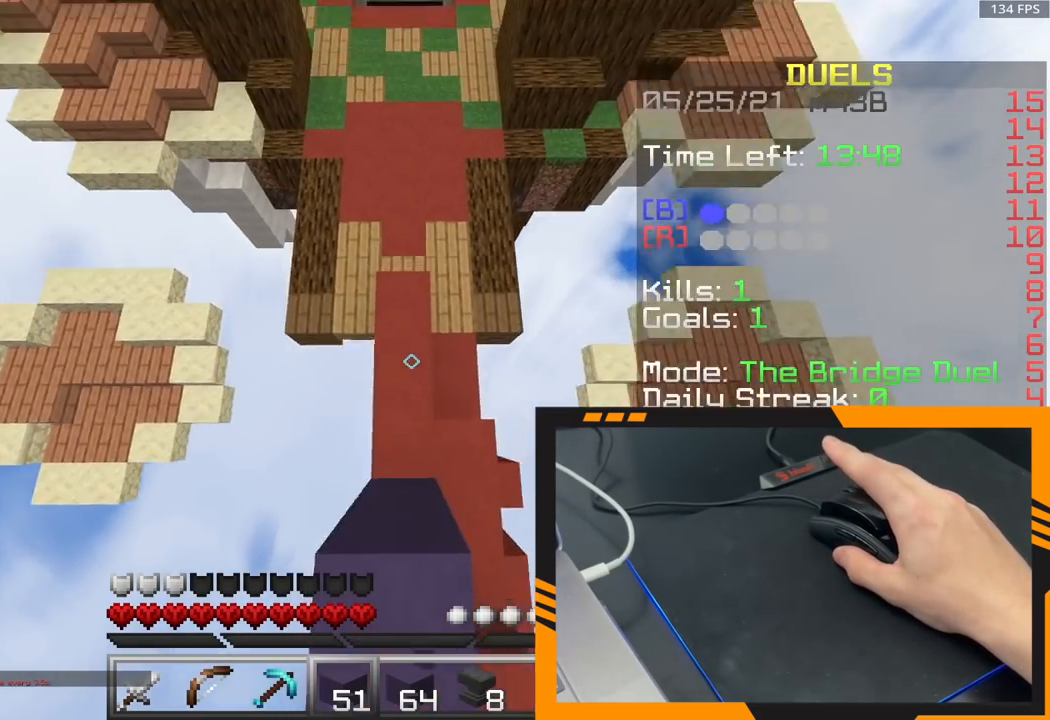
{"keys": ["space", "w"], "mouse": [], "events": []}
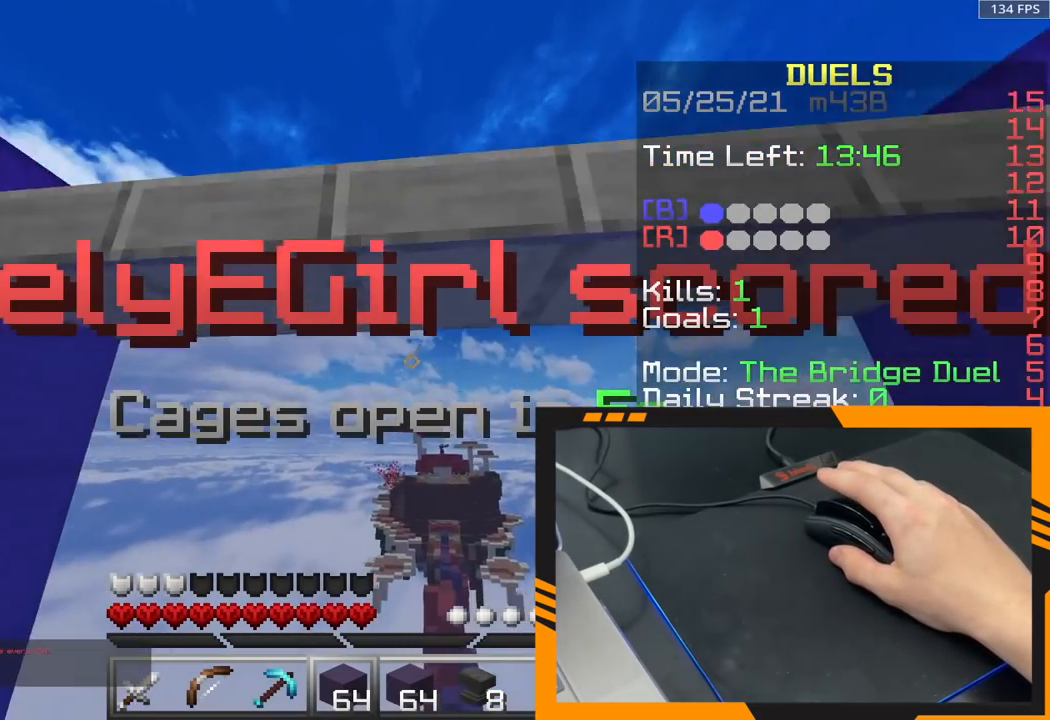
{"keys": [], "mouse": [], "events": [[117, "w", "up"], [150, "space", "up"]]}
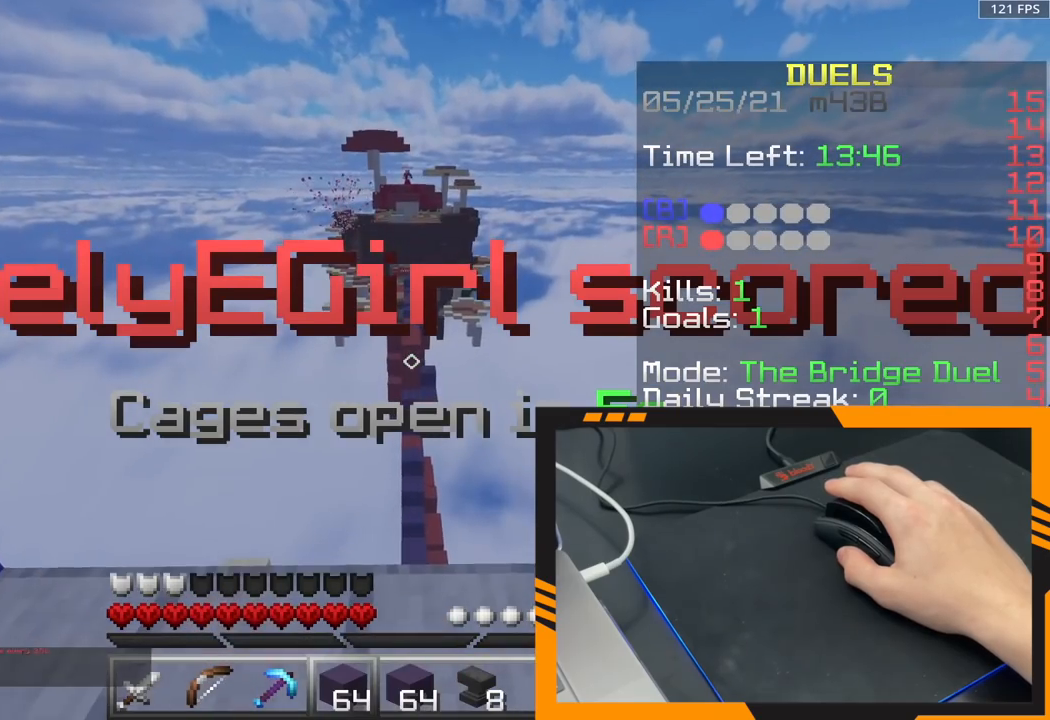
{"keys": ["s"], "mouse": [], "events": [[167, "s", "down"]]}
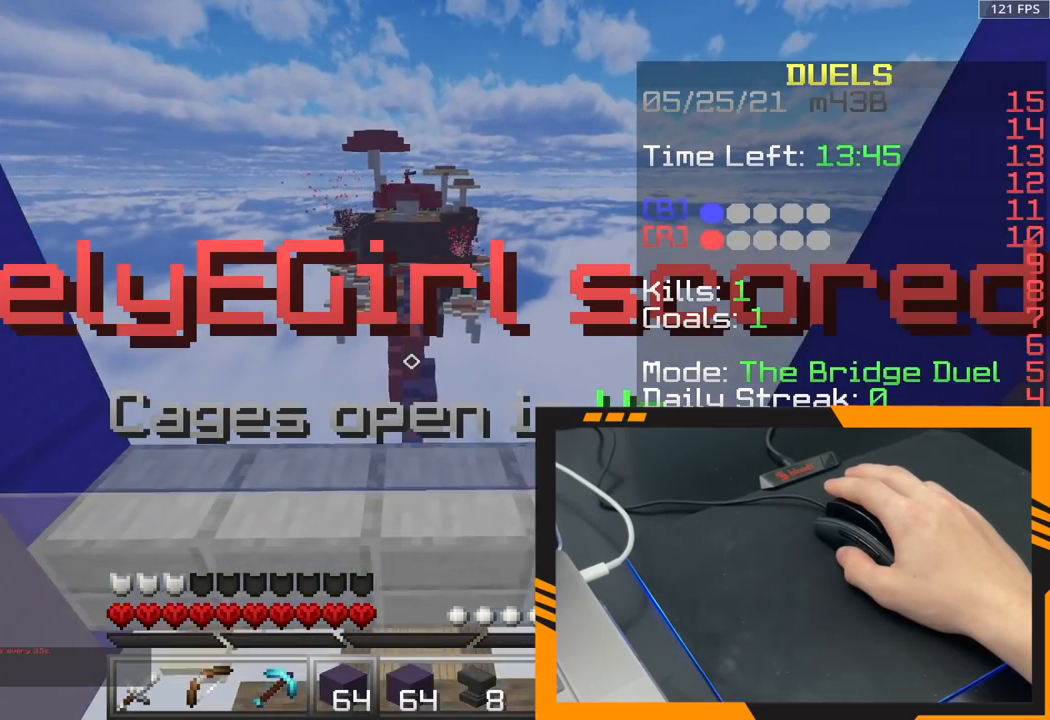
{"keys": [], "mouse": [], "events": [[233, "s", "up"]]}
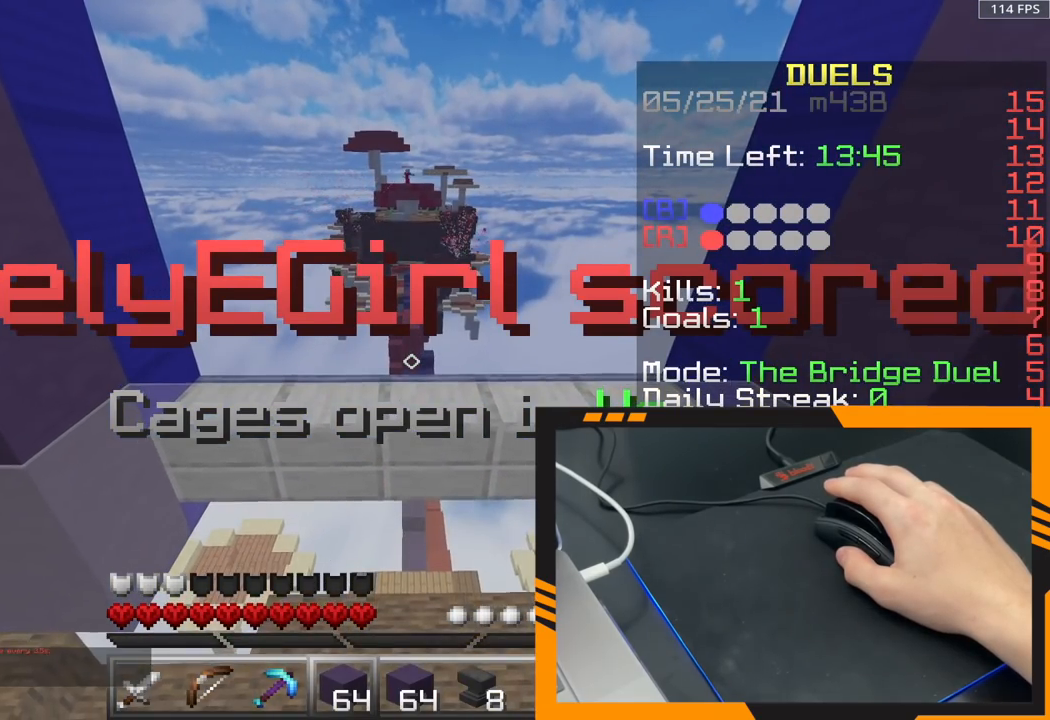
{"keys": [], "mouse": [], "events": [[83, "s", "down"], [317, "s", "up"]]}
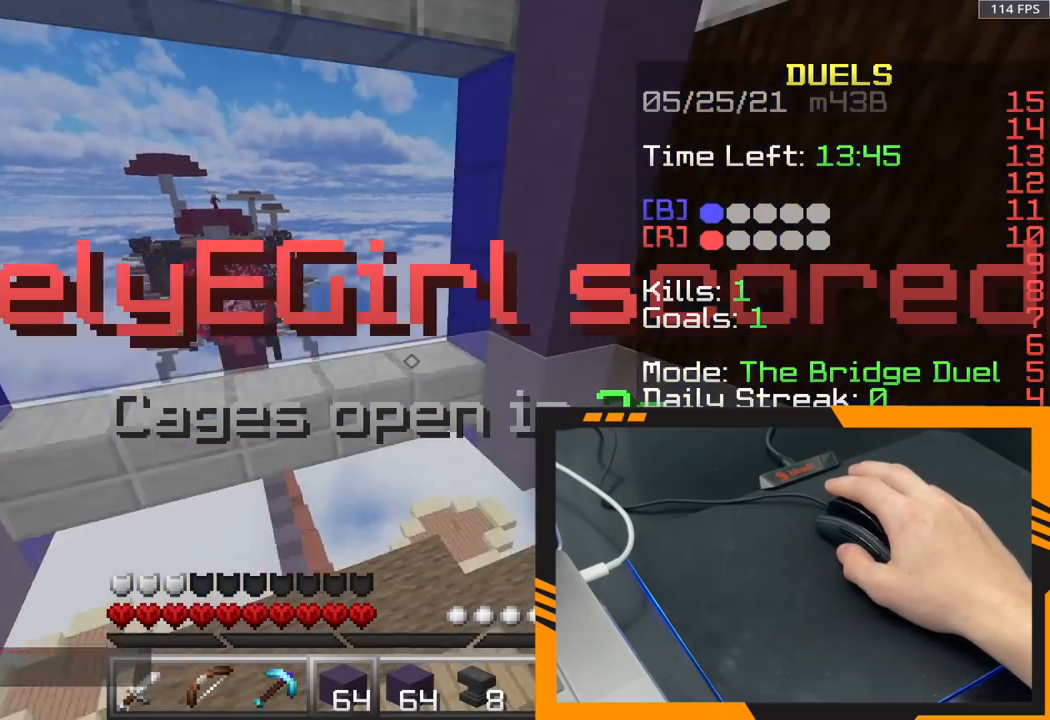
{"keys": [], "mouse": [], "events": [[117, "w", "down"], [300, "w", "up"]]}
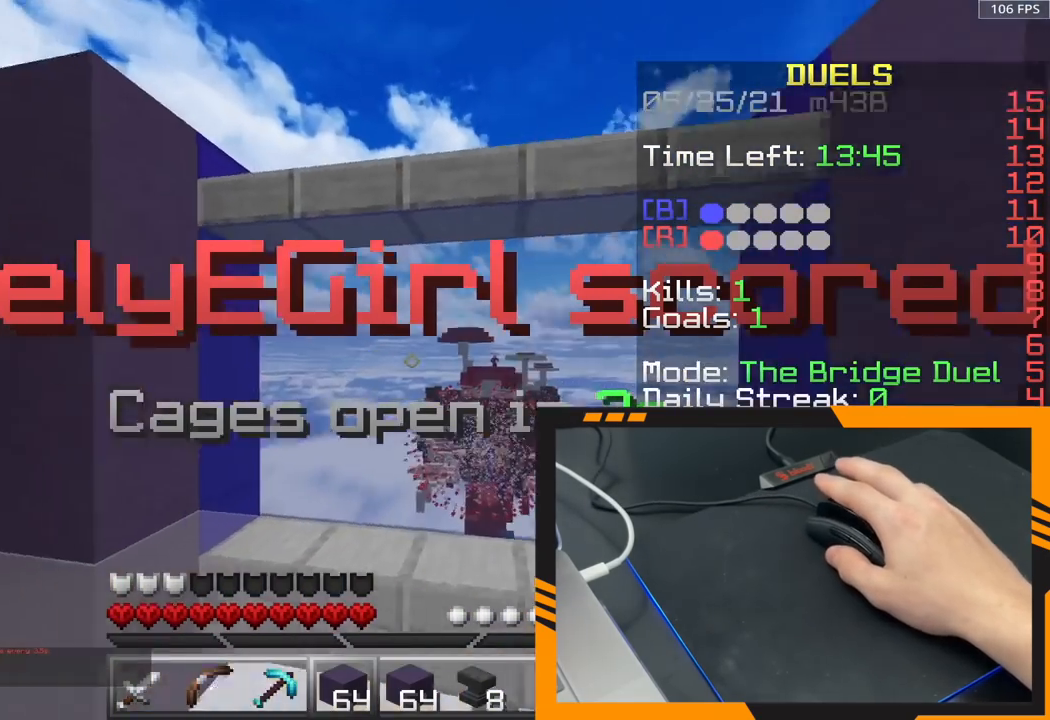
{"keys": [], "mouse": [], "events": [[50, "s", "down"], [150, "mouse_left", "down"], [217, "mouse_left", "up"], [217, "s", "up"], [333, "w", "down"], [367, "mouse_left", "down"], [483, "mouse_left", "up"], [500, "w", "up"]]}
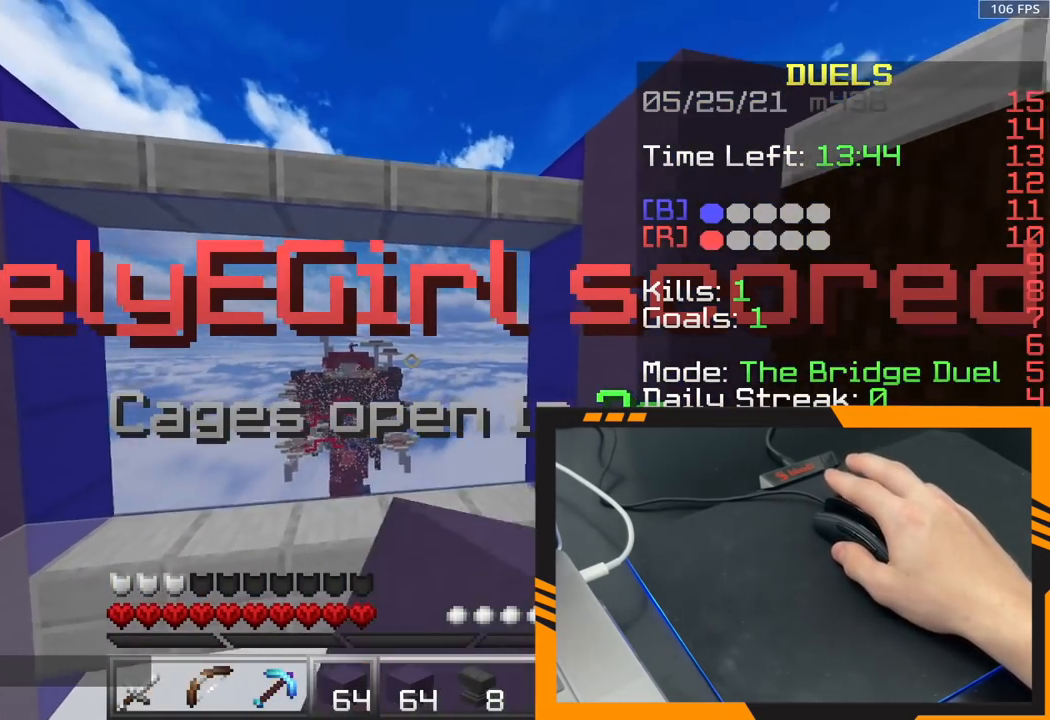
{"keys": [], "mouse": ["left"], "events": [[67, "mouse_left", "down"], [167, "mouse_left", "up"], [250, "mouse_left", "down"], [350, "mouse_left", "up"], [433, "mouse_left", "down"]]}
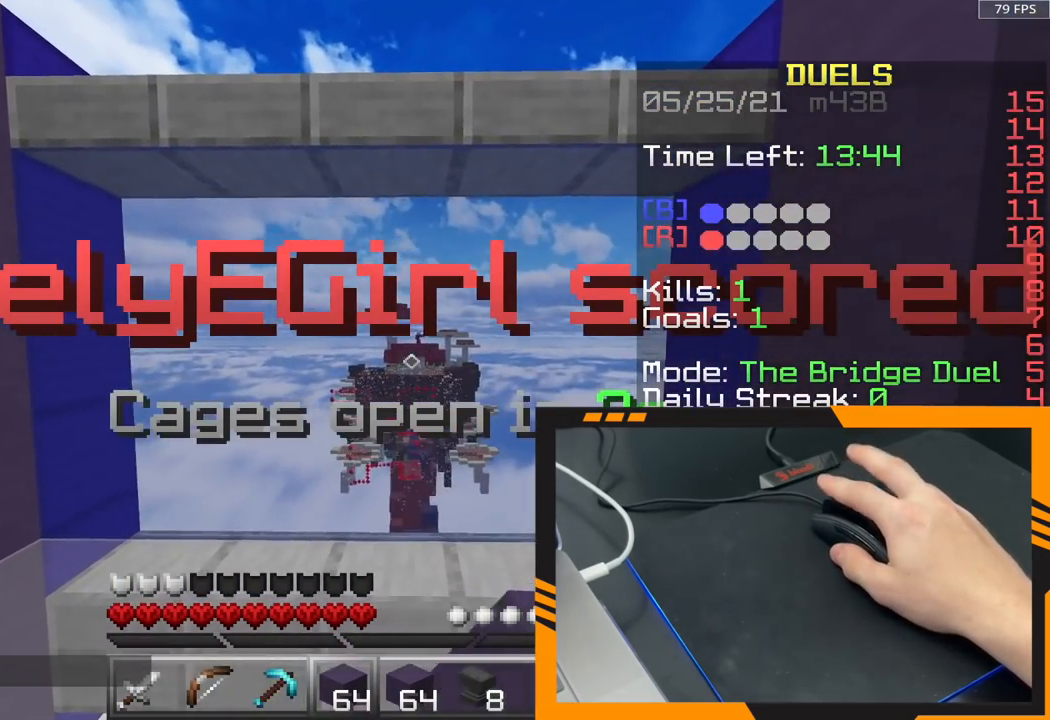
{"keys": ["space", "w"], "mouse": [], "events": [[33, "mouse_left", "up"], [133, "space", "down"], [133, "w", "down"]]}
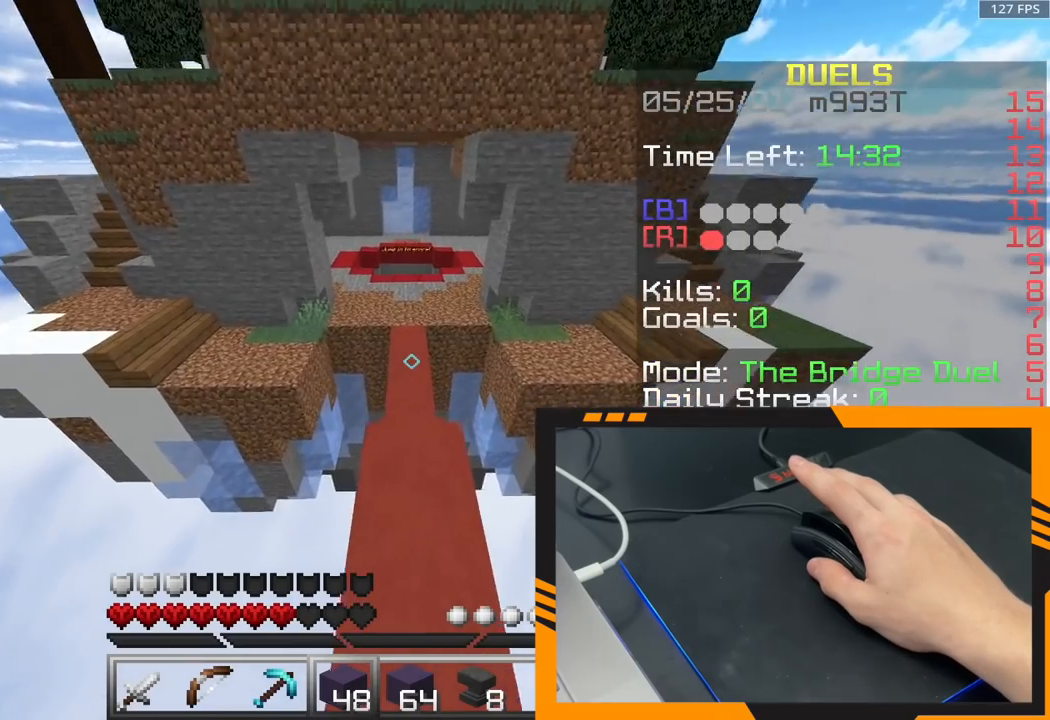
{"keys": ["space", "w"], "mouse": [], "events": []}
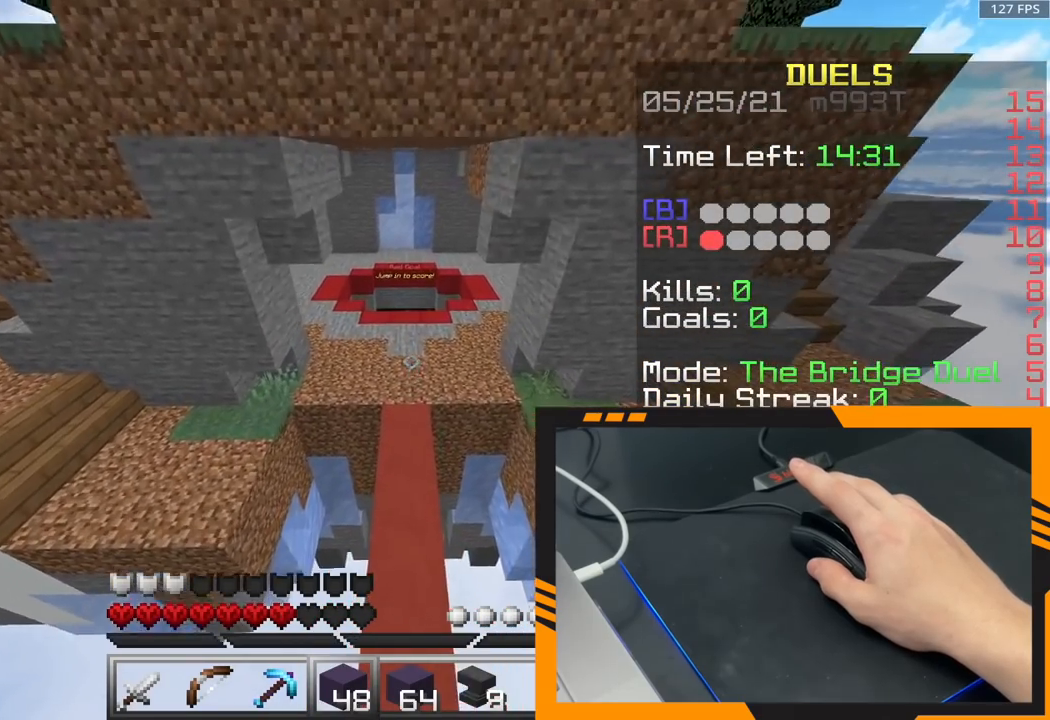
{"keys": ["space", "w"], "mouse": [], "events": []}
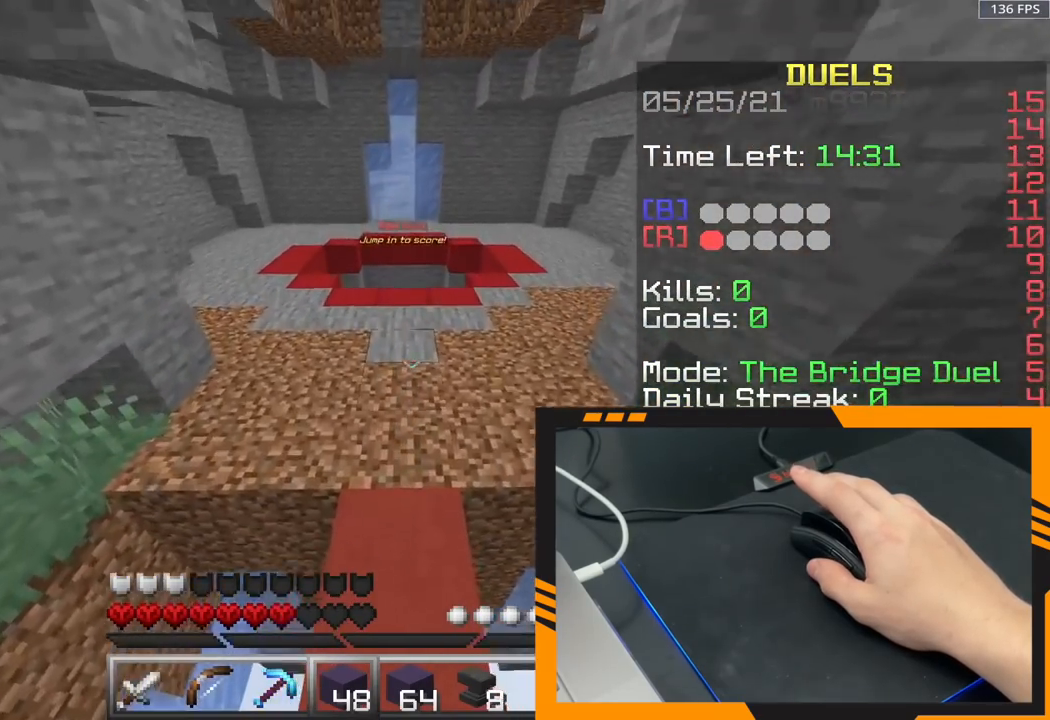
{"keys": ["space", "w"], "mouse": [], "events": []}
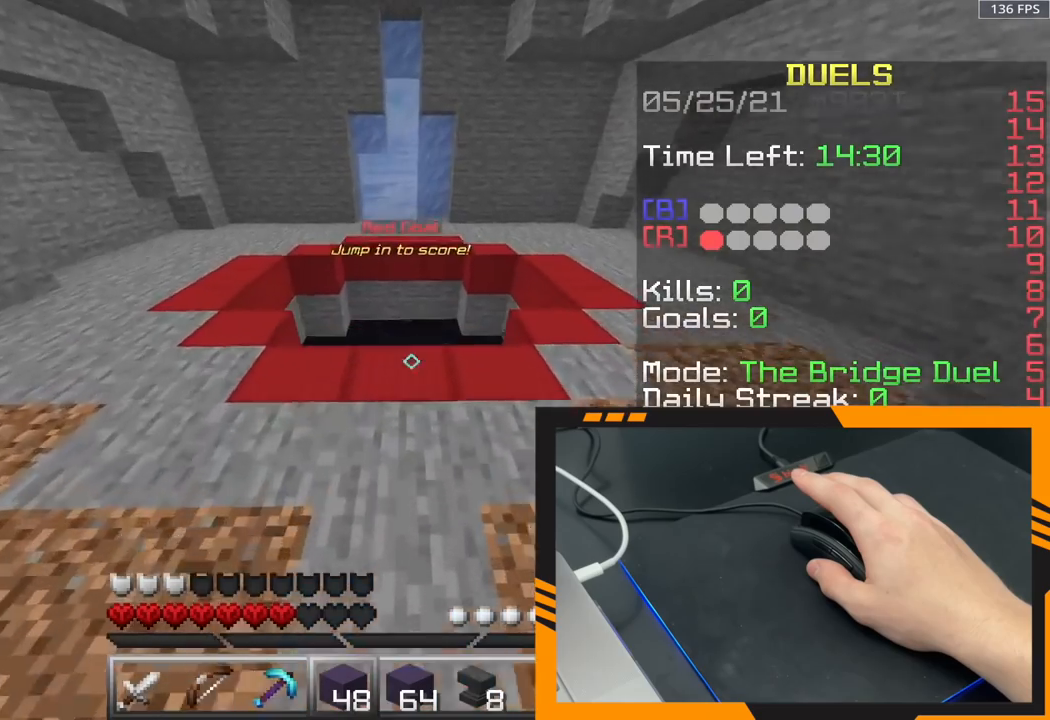
{"keys": ["w"], "mouse": [], "events": [[283, "space", "up"]]}
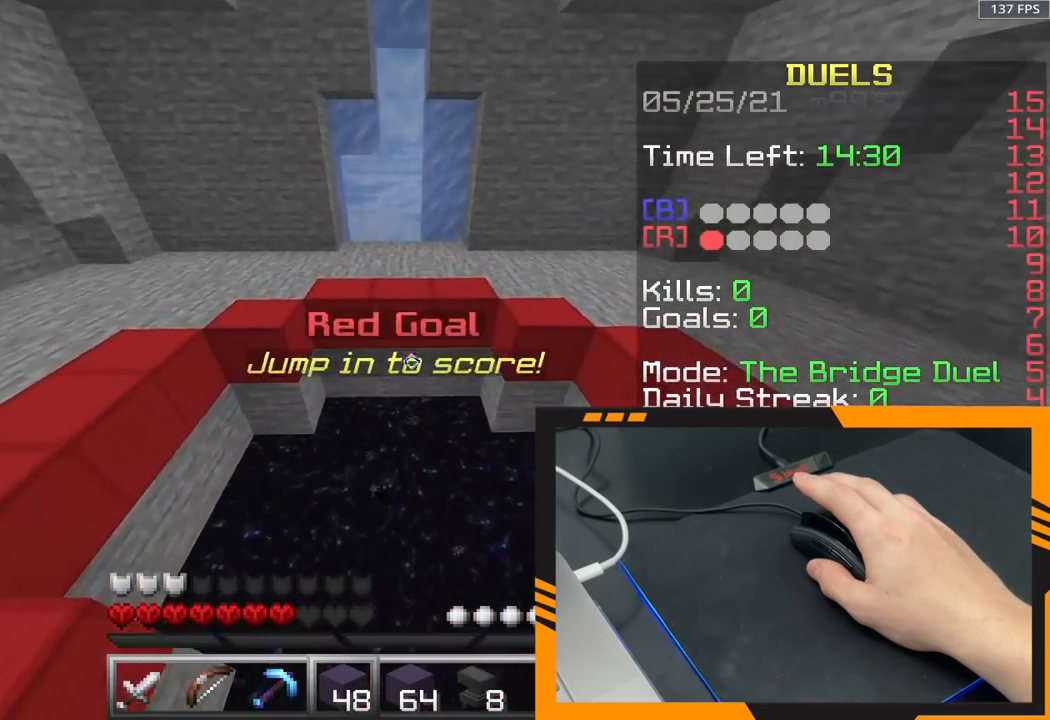
{"keys": ["w"], "mouse": [], "events": []}
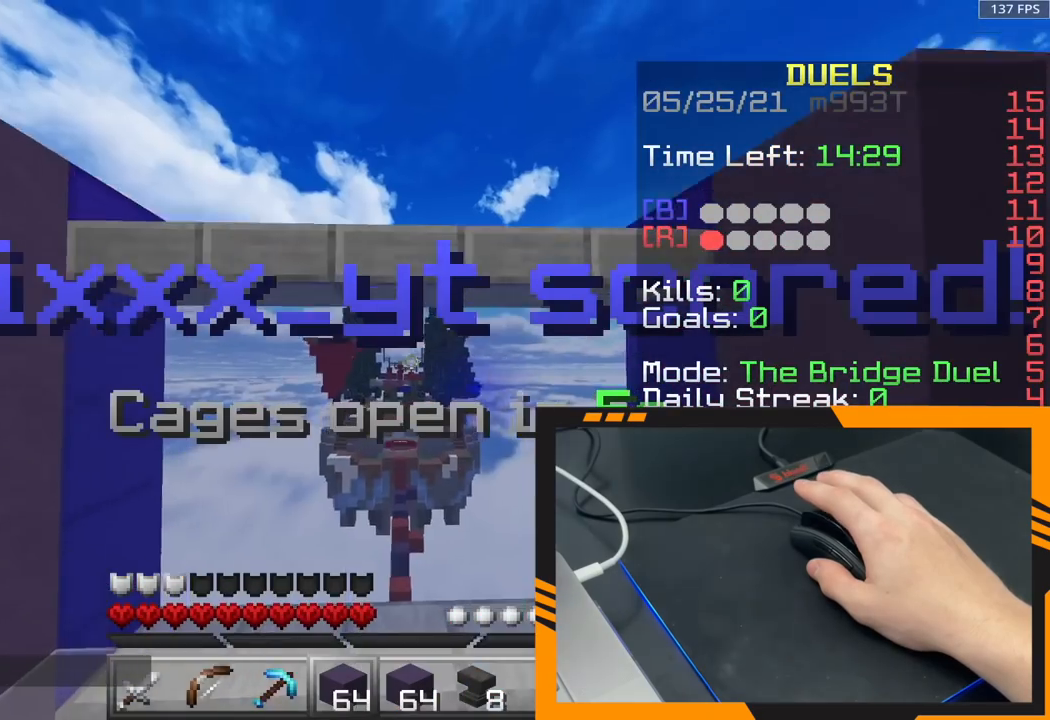
{"keys": ["w"], "mouse": [], "events": []}
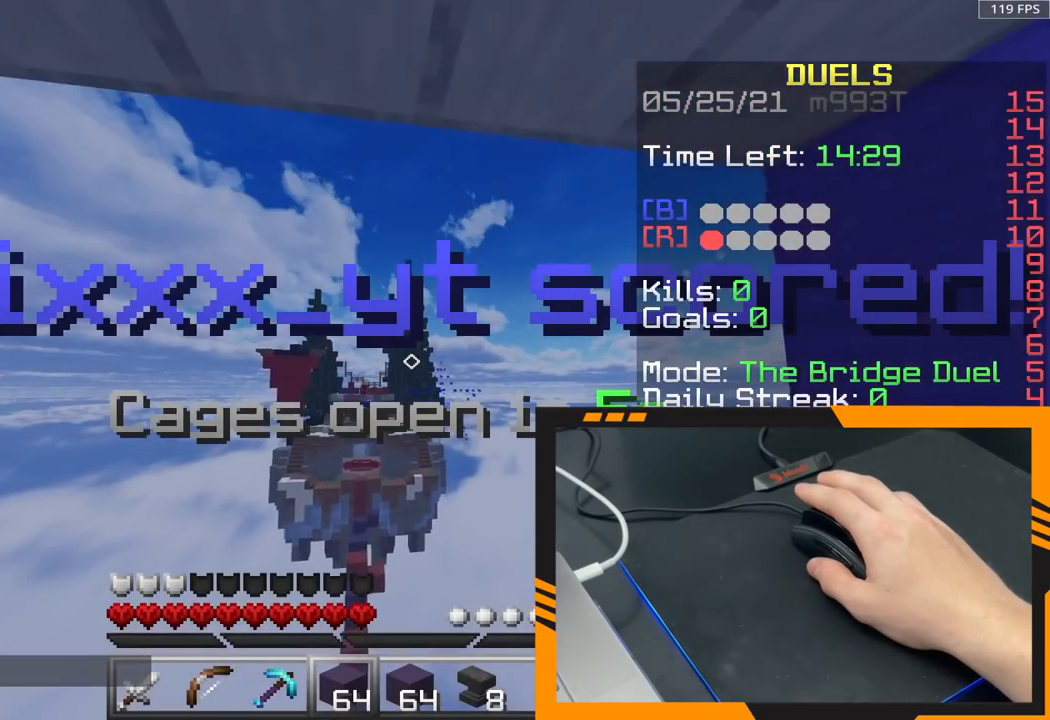
{"keys": ["s"], "mouse": [], "events": [[33, "w", "up"], [200, "w", "down"], [267, "w", "up"], [417, "s", "down"]]}
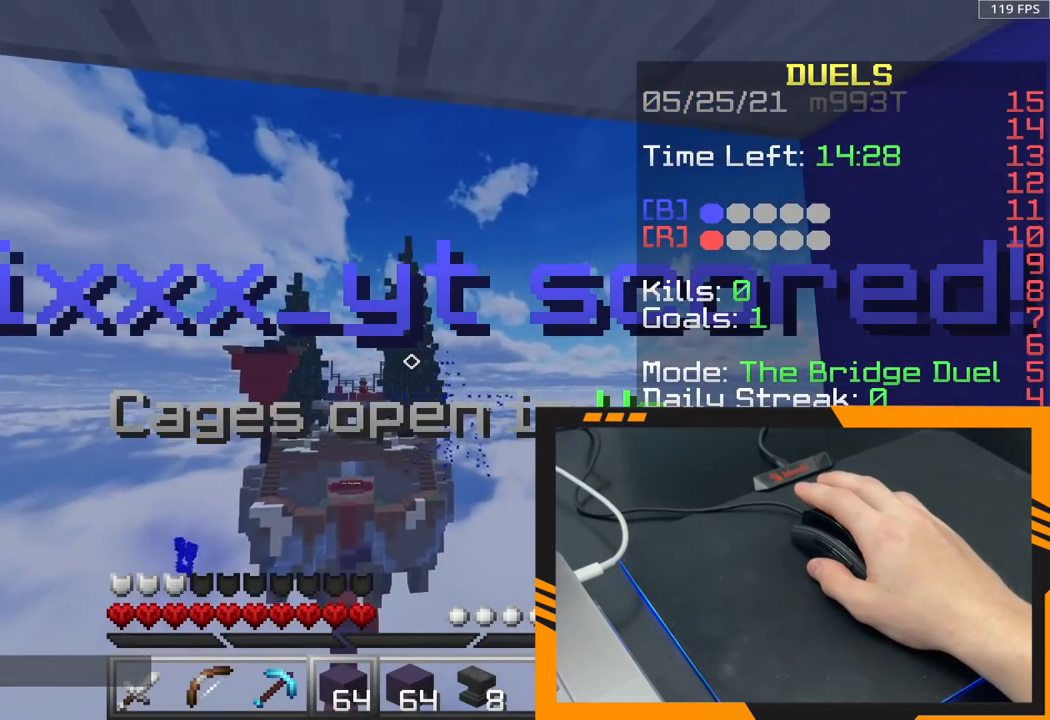
{"keys": ["s"], "mouse": [], "events": []}
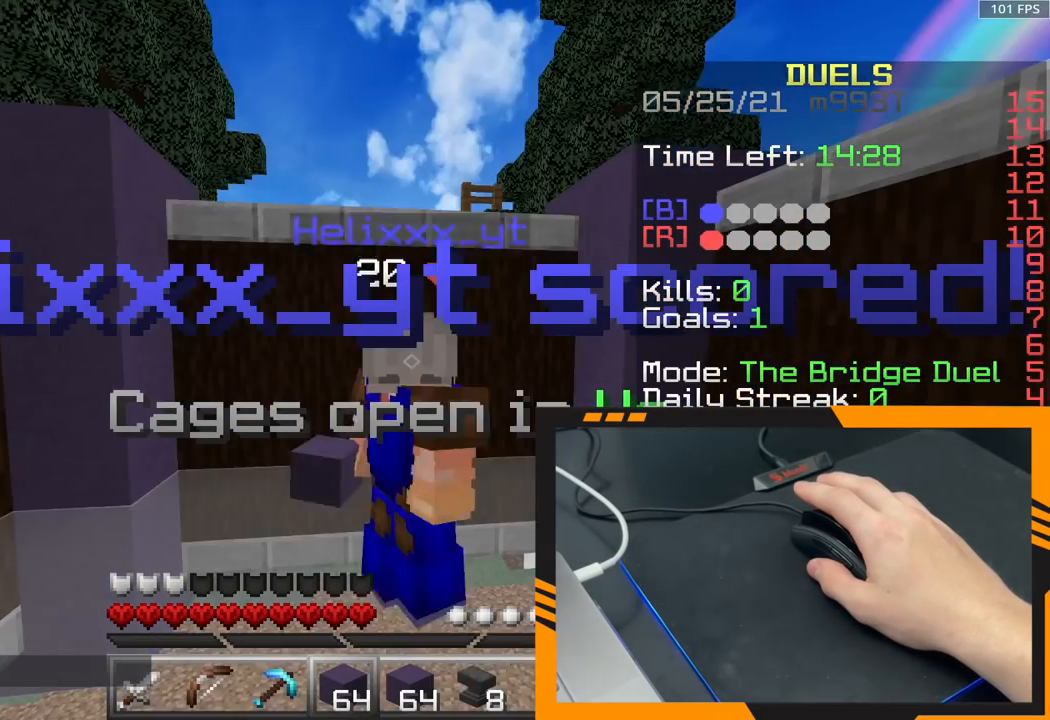
{"keys": [], "mouse": [], "events": [[67, "s", "up"], [300, "w", "down"], [467, "w", "up"]]}